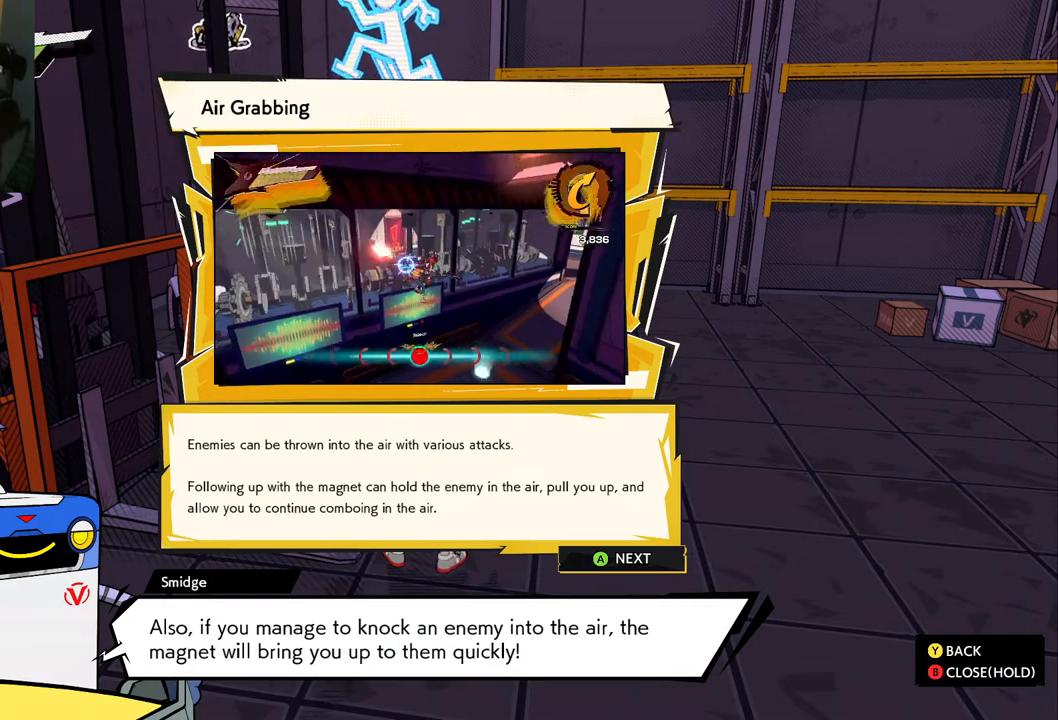
Gameplay with a controller (Xbox layout); each line is a JSON object with the inputs held at the frame after it. "events" lists button and stick changes between this image and that frame as [ms after this image, input, new state], when the widget could be followed in between. Not read: L2 R2.
{"buttons": [], "left_stick": "center", "right_stick": "center", "events": [[50, "A", "down"], [200, "A", "up"]]}
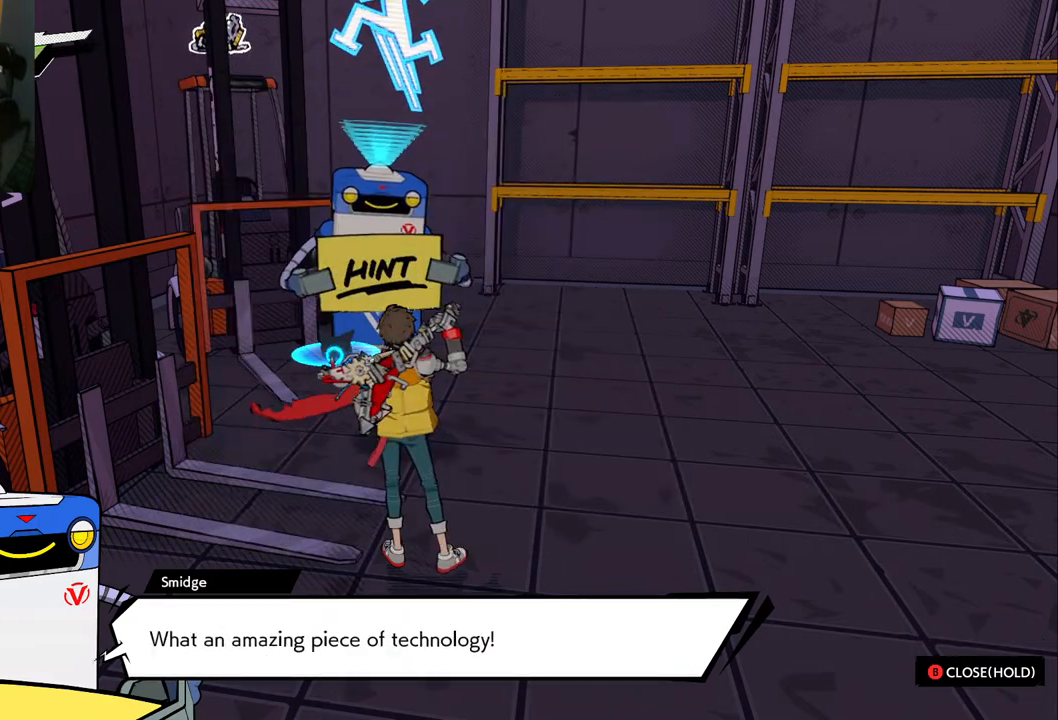
{"buttons": [], "left_stick": "right", "right_stick": "center", "events": [[183, "left_stick", "right"]]}
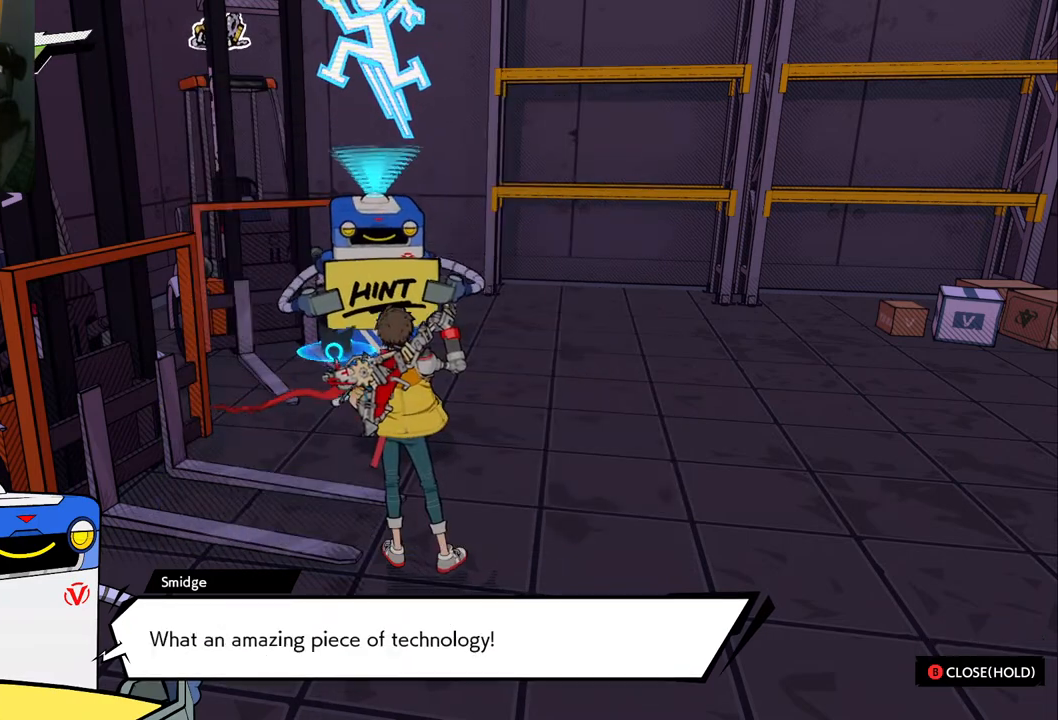
{"buttons": [], "left_stick": "center", "right_stick": "center", "events": [[50, "A", "down"], [67, "left_stick", "center"], [200, "A", "up"]]}
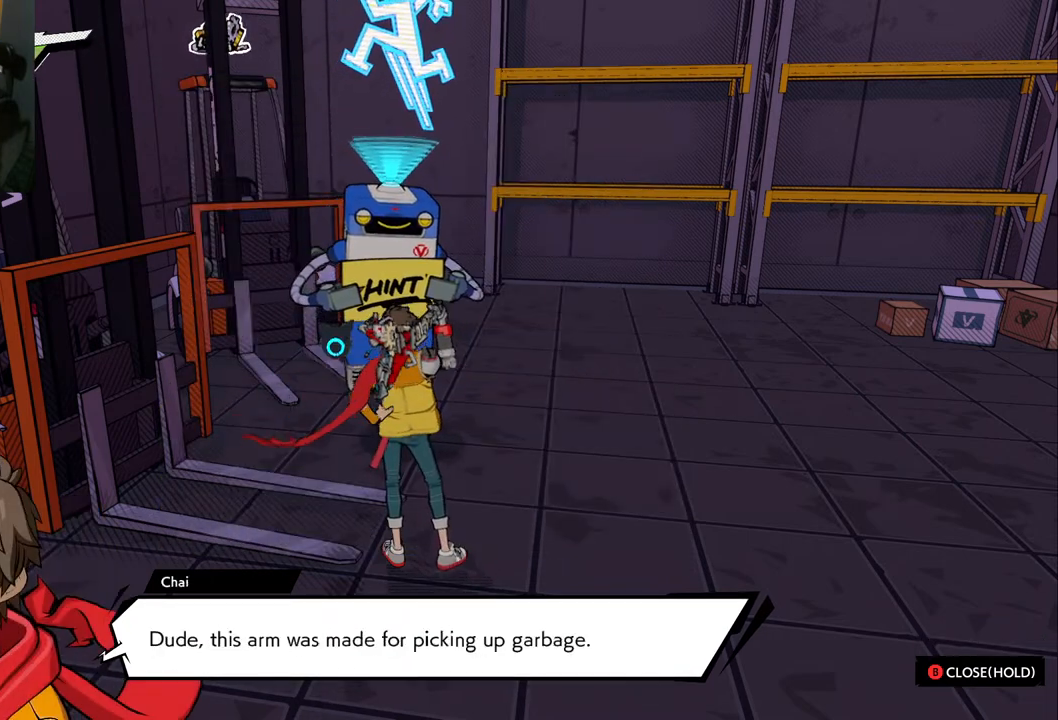
{"buttons": [], "left_stick": "center", "right_stick": "center", "events": [[50, "left_stick", "right"], [333, "left_stick", "center"]]}
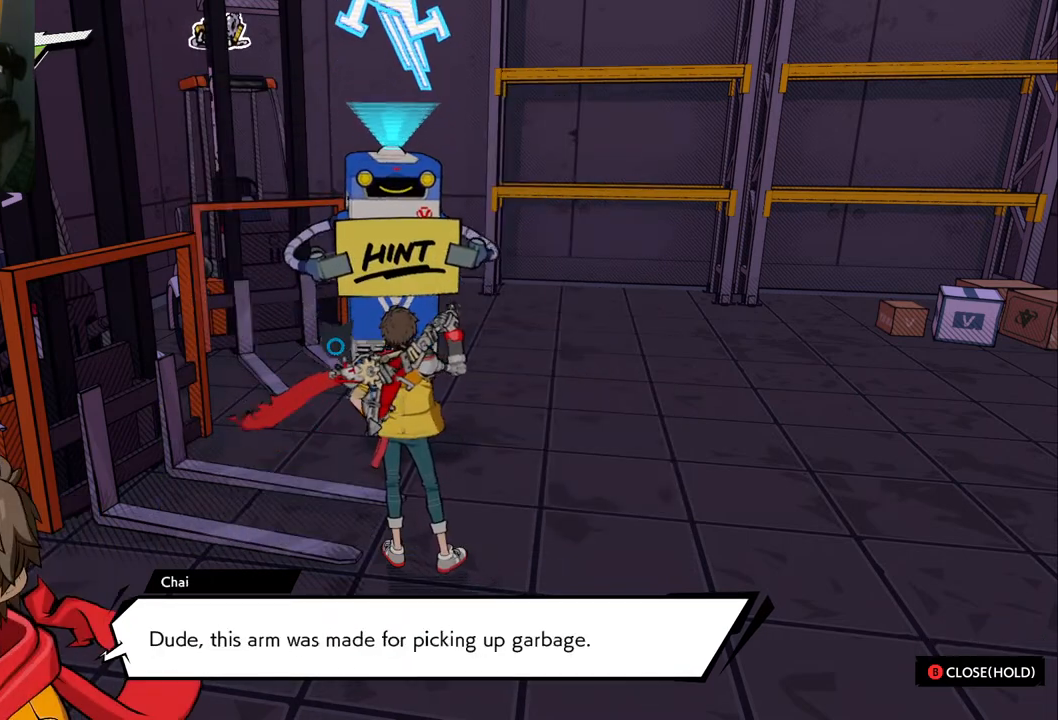
{"buttons": [], "left_stick": "center", "right_stick": "center", "events": []}
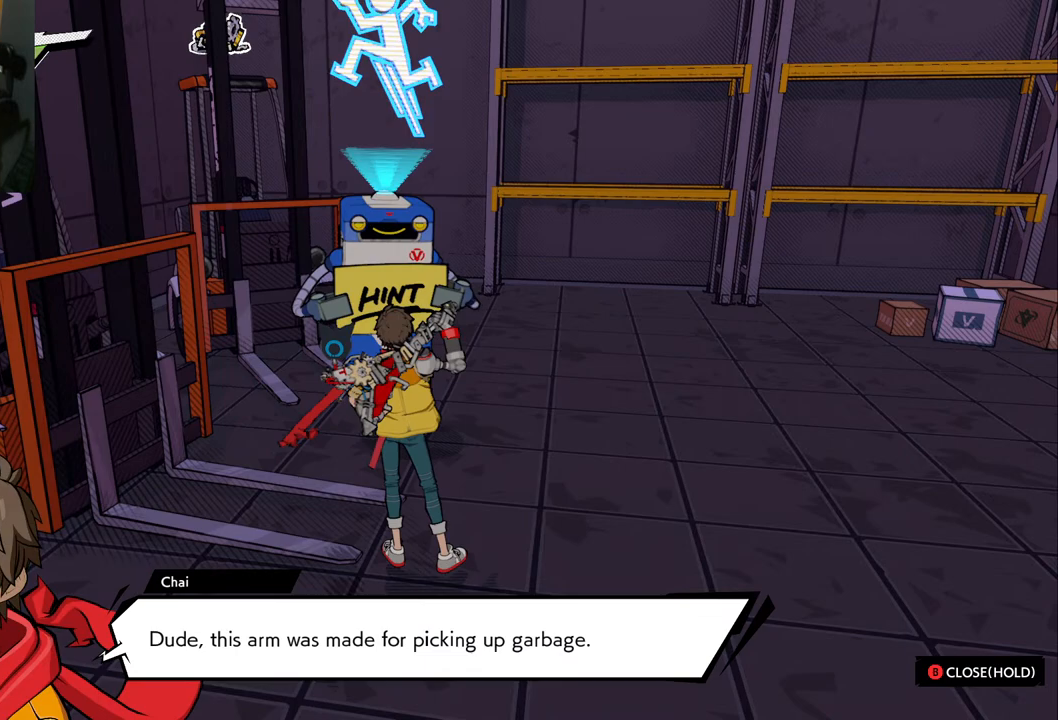
{"buttons": [], "left_stick": "left", "right_stick": "center", "events": [[50, "left_stick", "right"], [300, "left_stick", "center"], [400, "left_stick", "left"]]}
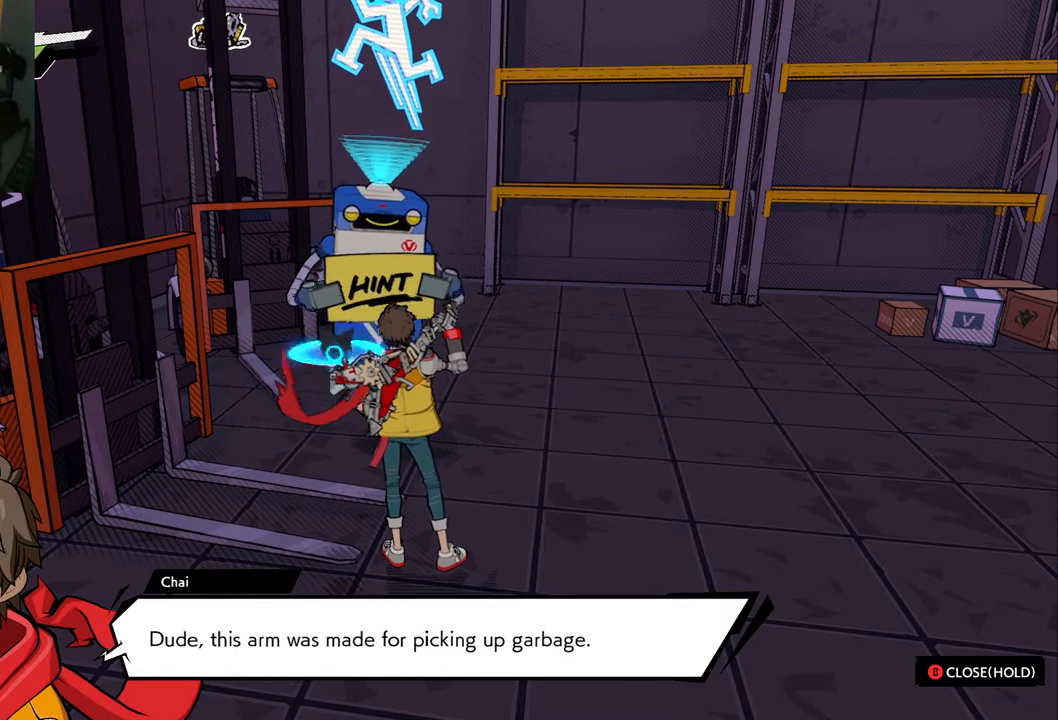
{"buttons": [], "left_stick": "center", "right_stick": "center", "events": [[167, "left_stick", "center"]]}
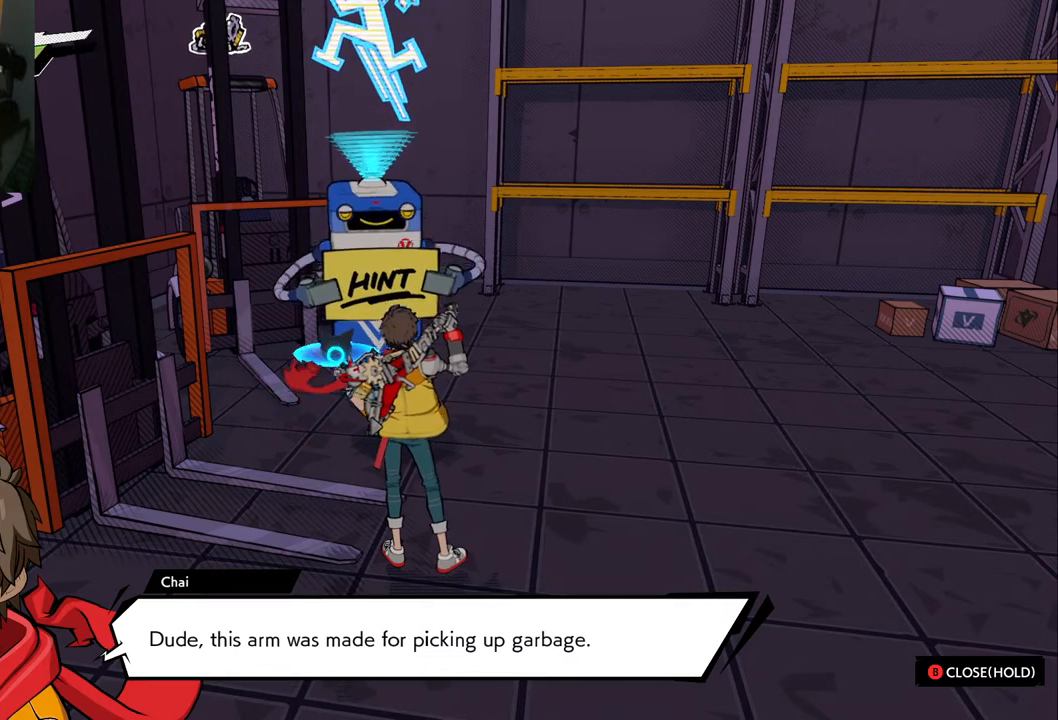
{"buttons": [], "left_stick": "up-left", "right_stick": "center", "events": [[333, "left_stick", "up-left"]]}
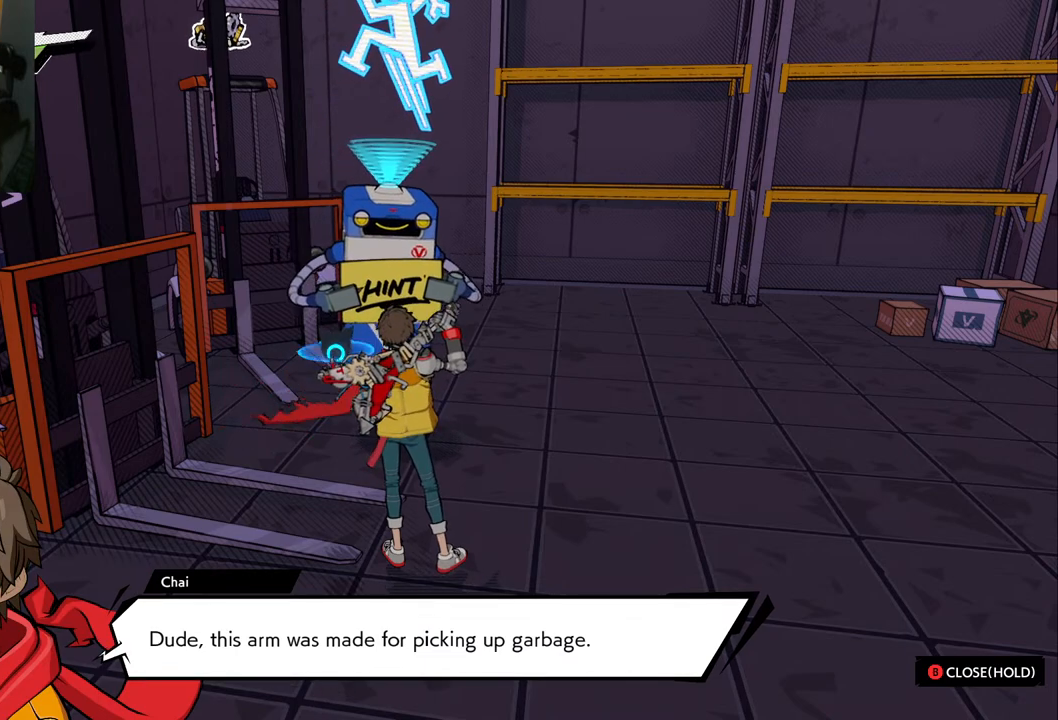
{"buttons": [], "left_stick": "center", "right_stick": "center", "events": [[100, "left_stick", "center"]]}
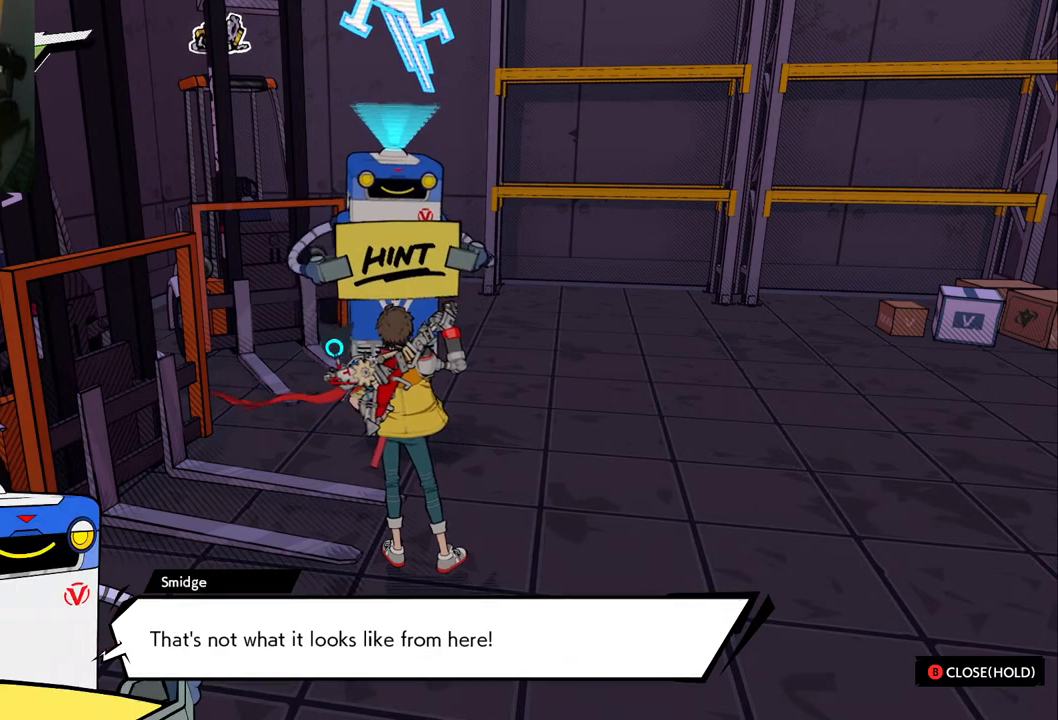
{"buttons": [], "left_stick": "up-left", "right_stick": "center", "events": [[400, "left_stick", "up-left"]]}
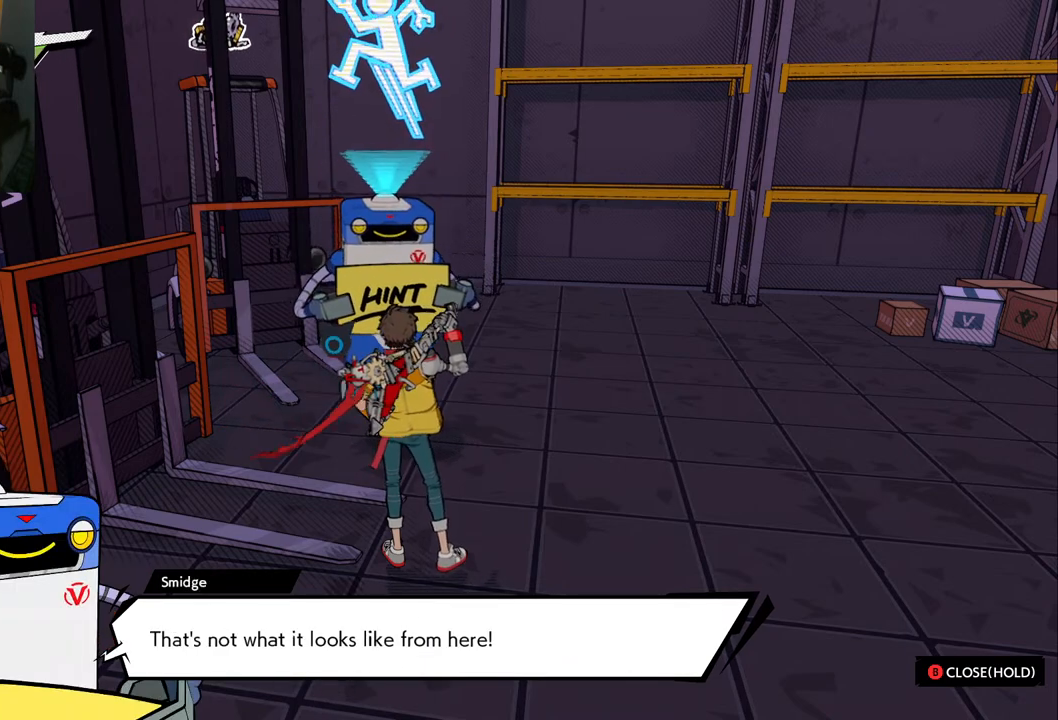
{"buttons": [], "left_stick": "right", "right_stick": "center", "events": [[200, "left_stick", "center"], [333, "left_stick", "right"]]}
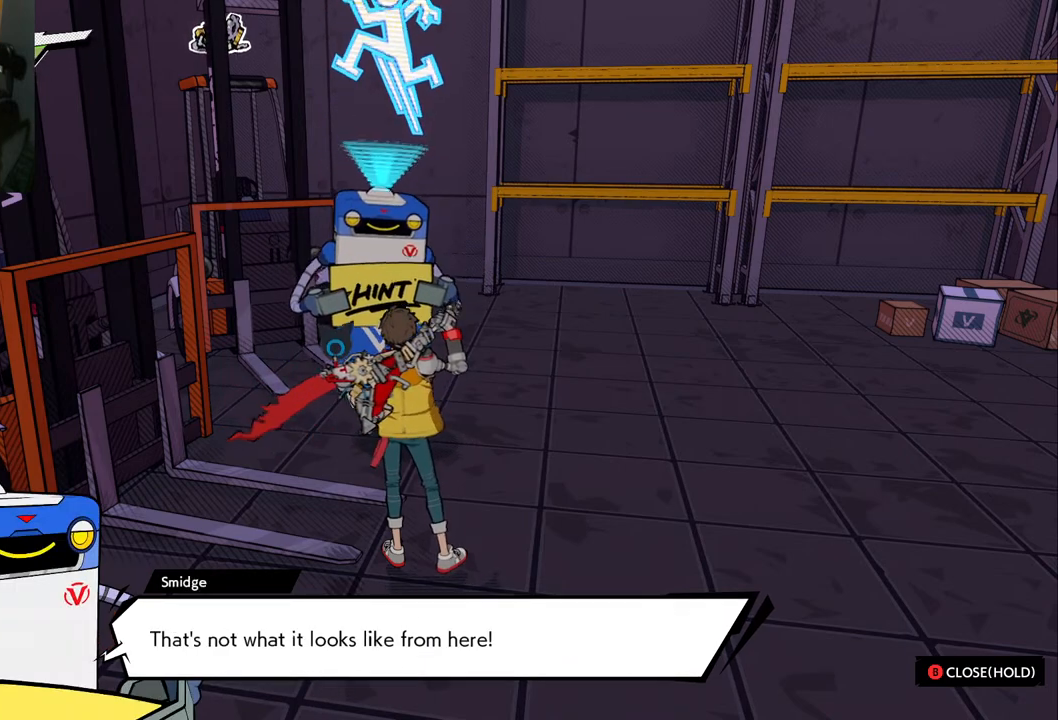
{"buttons": [], "left_stick": "center", "right_stick": "center", "events": [[67, "left_stick", "left"], [267, "left_stick", "center"]]}
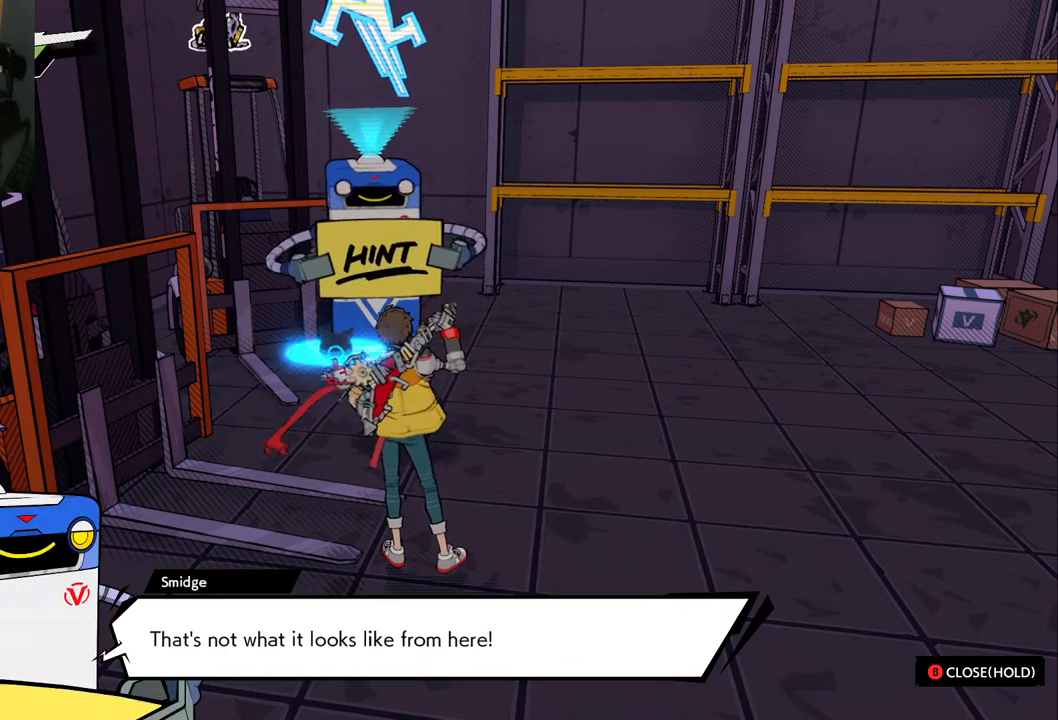
{"buttons": [], "left_stick": "right", "right_stick": "center", "events": [[100, "left_stick", "right"]]}
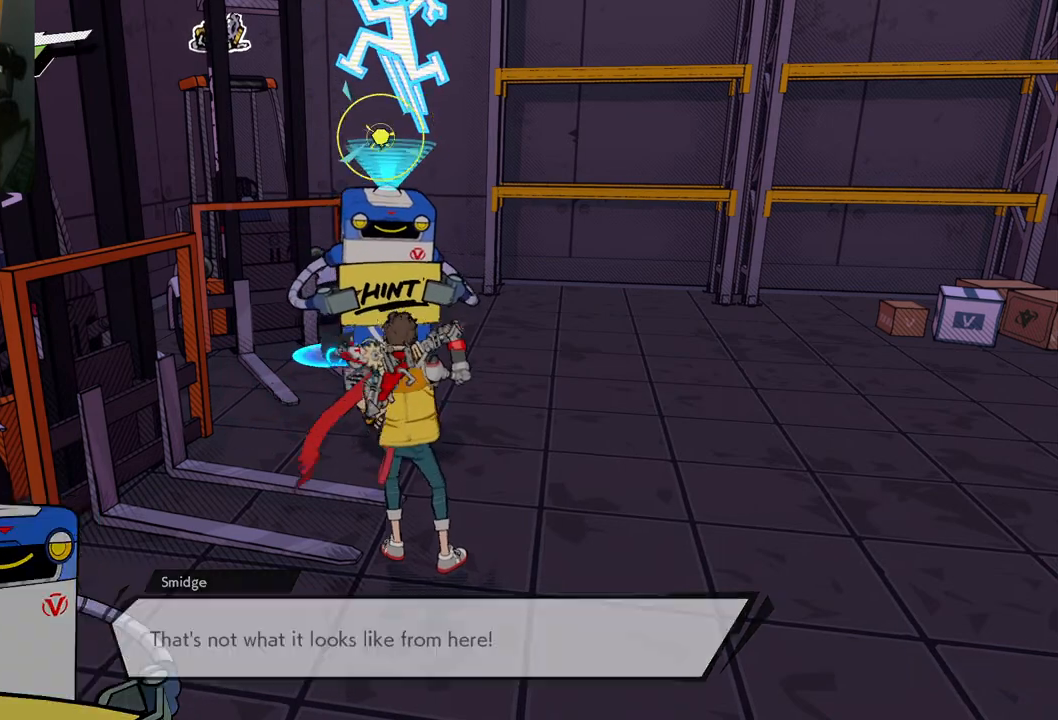
{"buttons": [], "left_stick": "down-right", "right_stick": "center", "events": [[233, "left_stick", "down-right"]]}
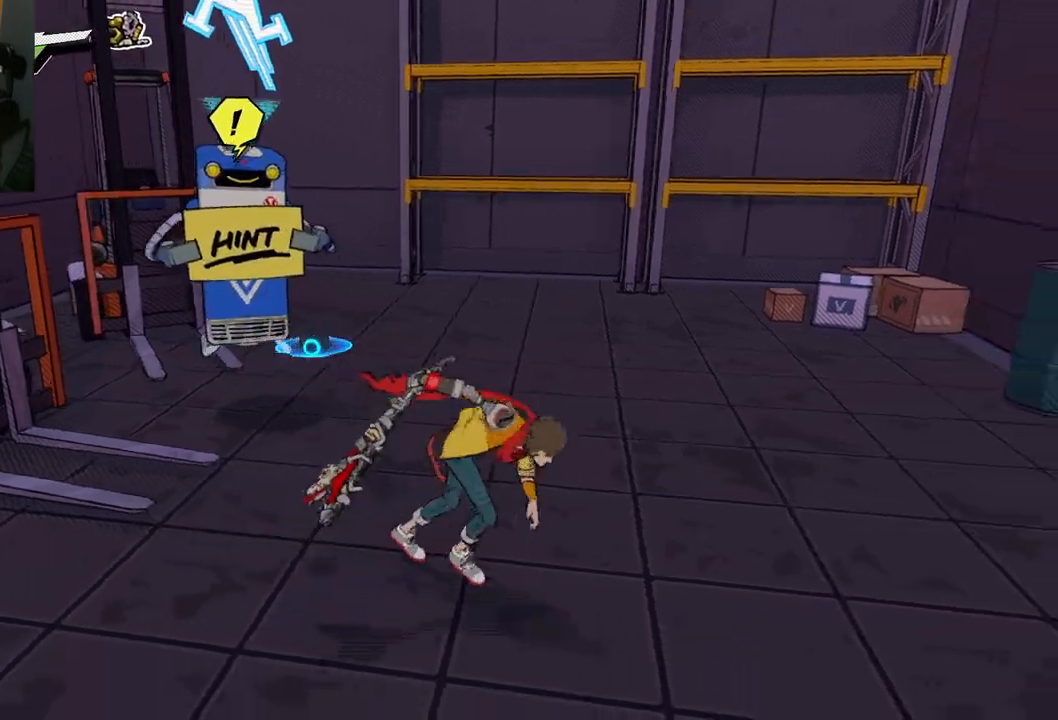
{"buttons": [], "left_stick": "up", "right_stick": "right", "events": [[133, "left_stick", "up-right"], [133, "right_stick", "right"], [350, "left_stick", "up"]]}
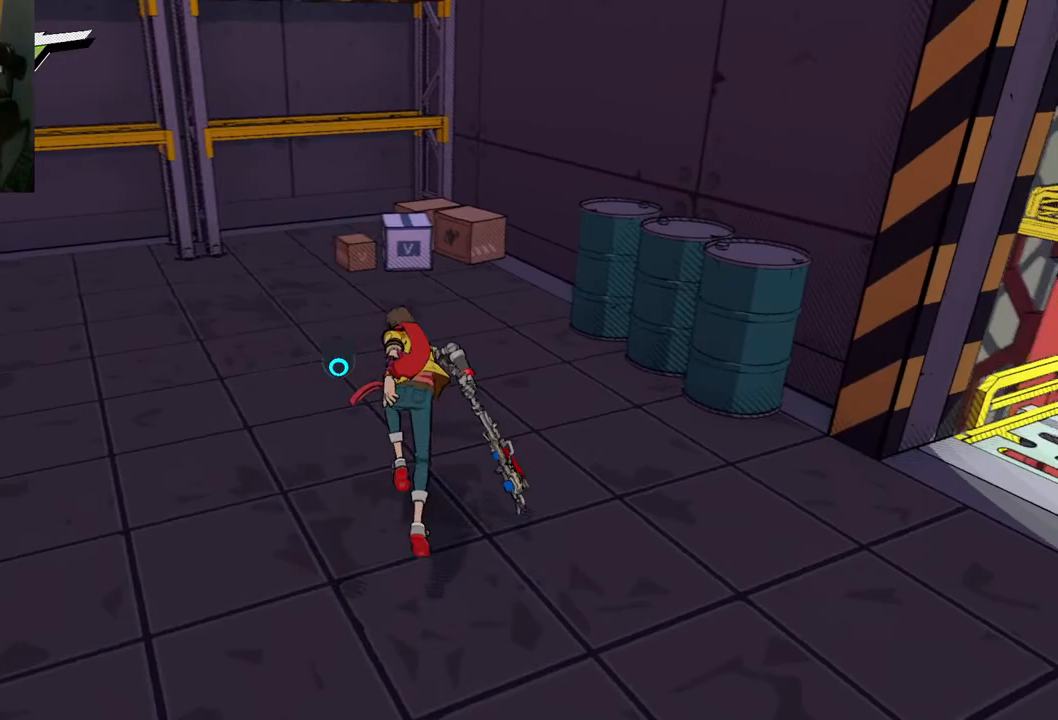
{"buttons": [], "left_stick": "up-left", "right_stick": "left", "events": [[117, "right_stick", "down"], [300, "R1", "down"], [333, "right_stick", "center"], [383, "right_stick", "left"], [417, "R1", "up"], [450, "left_stick", "up-left"]]}
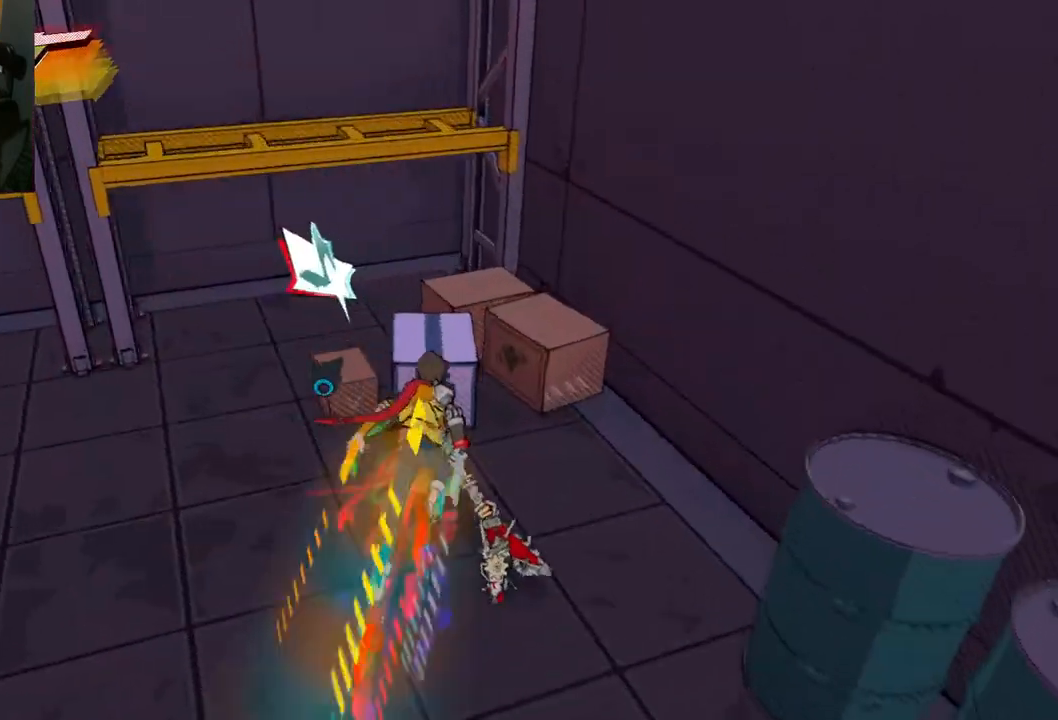
{"buttons": [], "left_stick": "up-left", "right_stick": "left", "events": [[167, "R1", "down"], [283, "R1", "up"]]}
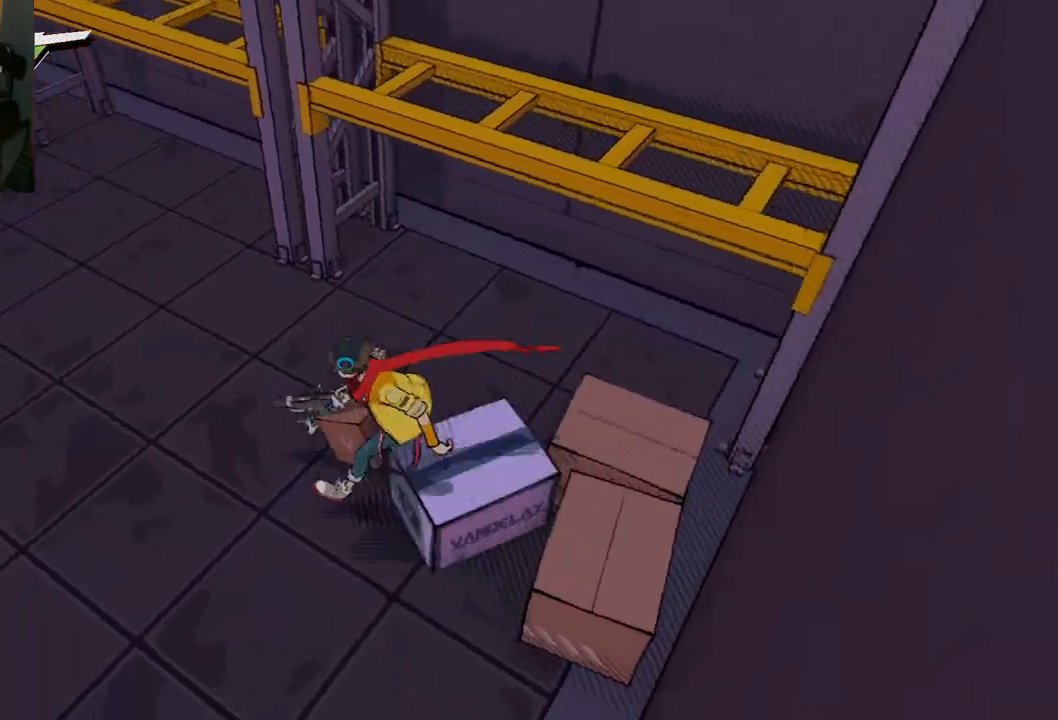
{"buttons": [], "left_stick": "up-left", "right_stick": "left", "events": []}
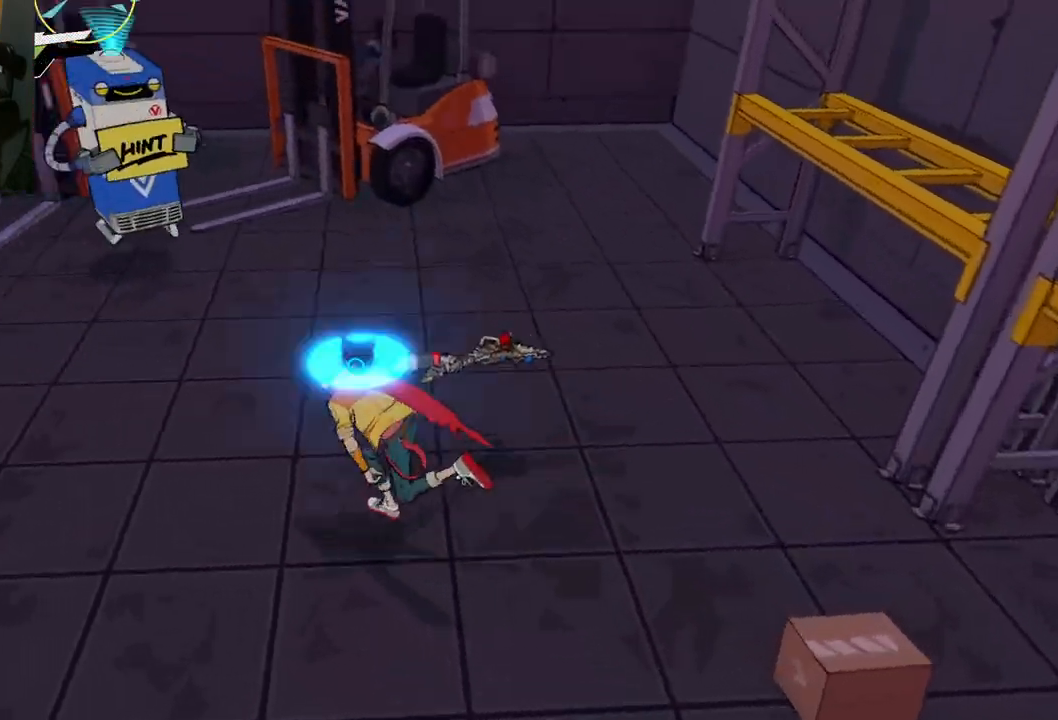
{"buttons": ["R1"], "left_stick": "up-left", "right_stick": "left", "events": [[33, "R1", "down"], [67, "left_stick", "left"], [133, "R1", "up"], [450, "left_stick", "up-left"], [483, "R1", "down"]]}
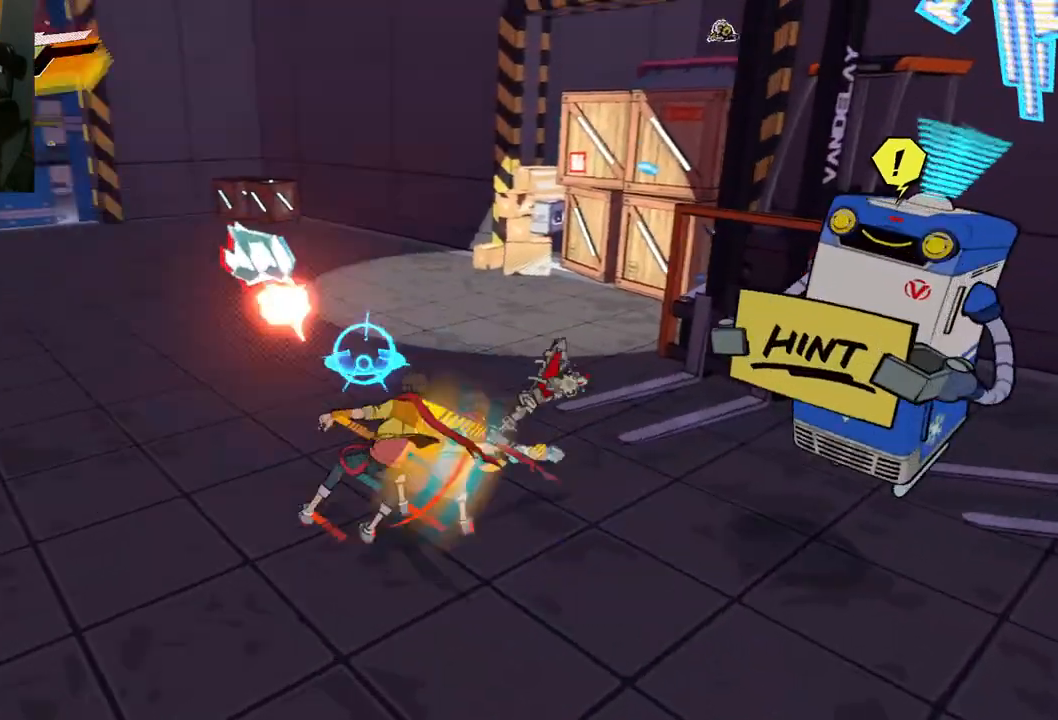
{"buttons": [], "left_stick": "up-right", "right_stick": "right", "events": [[83, "R1", "up"], [350, "right_stick", "center"], [367, "R1", "down"], [367, "left_stick", "up-right"], [400, "right_stick", "right"], [500, "R1", "up"]]}
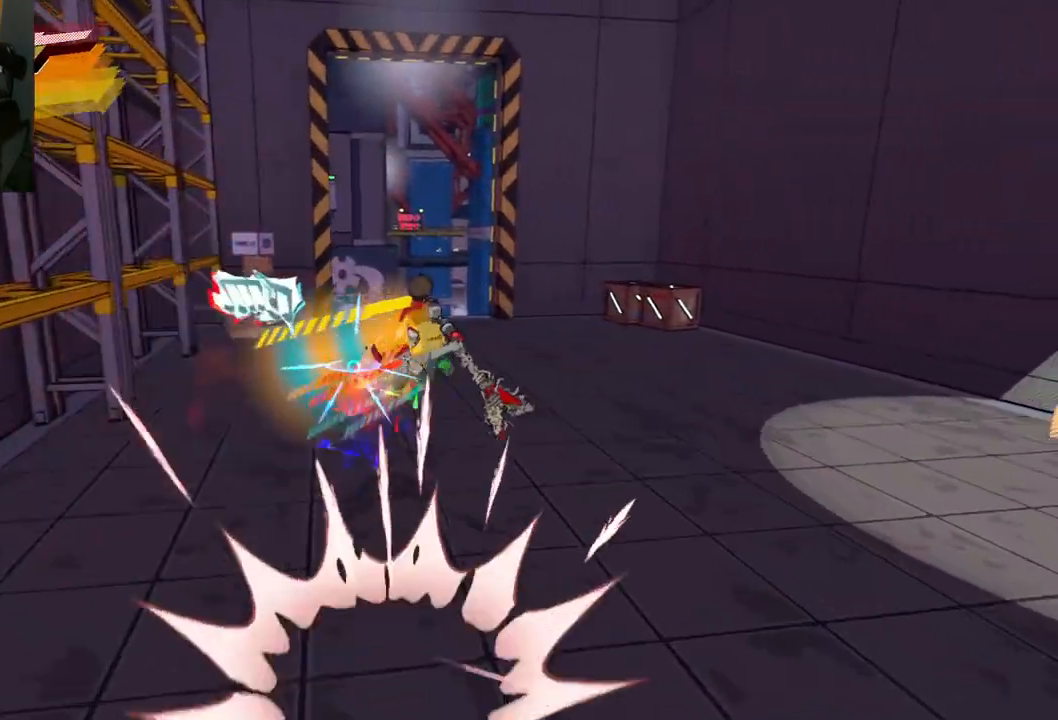
{"buttons": [], "left_stick": "up-right", "right_stick": "right", "events": []}